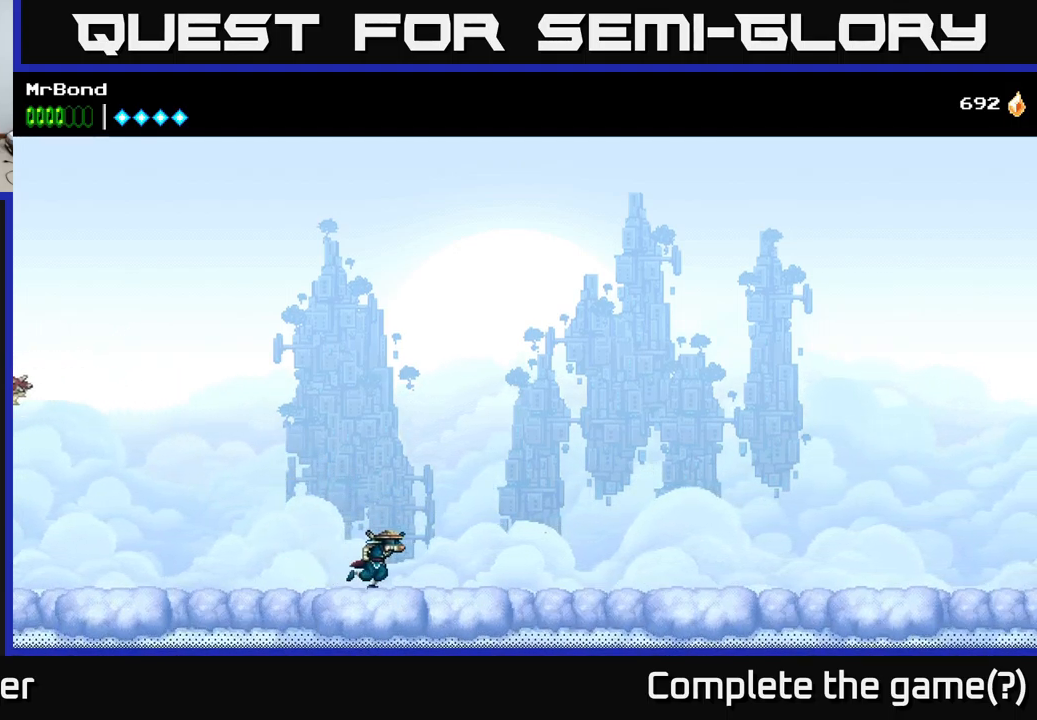
Gameplay with a controller (Xbox layout); each line is a JSON object with the inputs held at the frame after it. "events" lists button and stick changes between this image and that frame as [ms after this image, input, new state], when the widget could be followed in between. Not read: left_stick.
{"buttons": ["DPAD_RIGHT"], "right_stick": "center", "events": []}
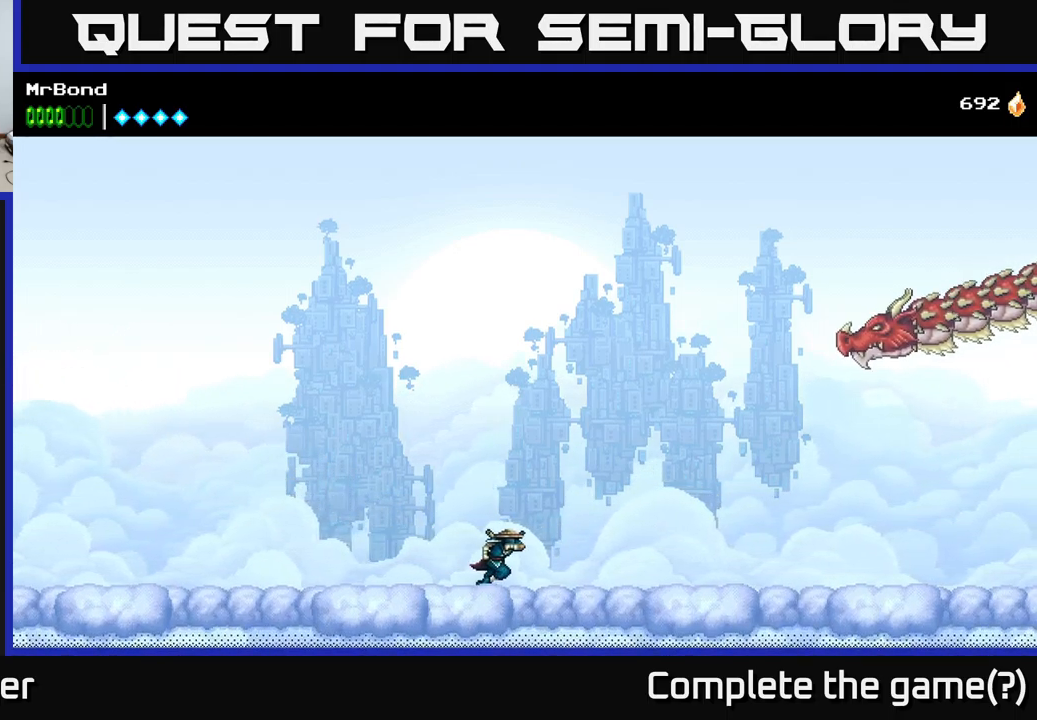
{"buttons": ["X"], "right_stick": "center", "events": [[33, "DPAD_RIGHT", "up"], [133, "DPAD_RIGHT", "down"], [217, "A", "down"], [267, "DPAD_RIGHT", "up"], [417, "X", "down"], [450, "A", "up"]]}
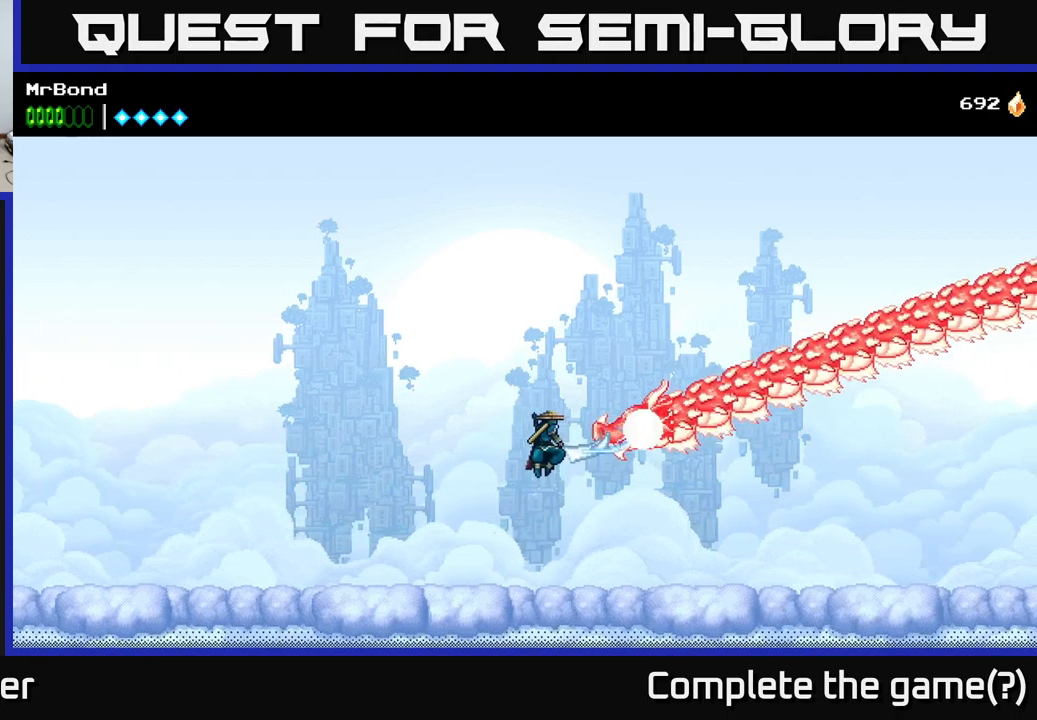
{"buttons": [], "right_stick": "center", "events": [[67, "X", "up"], [150, "A", "down"], [233, "X", "down"], [350, "X", "up"], [467, "A", "up"]]}
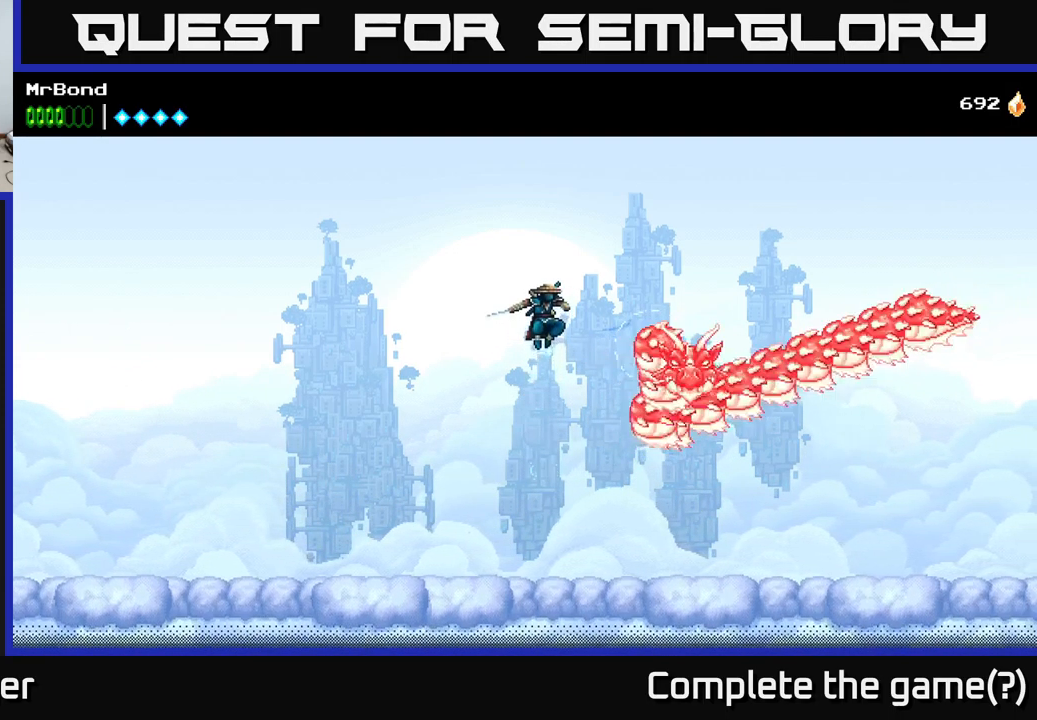
{"buttons": ["X"], "right_stick": "center", "events": [[500, "X", "down"]]}
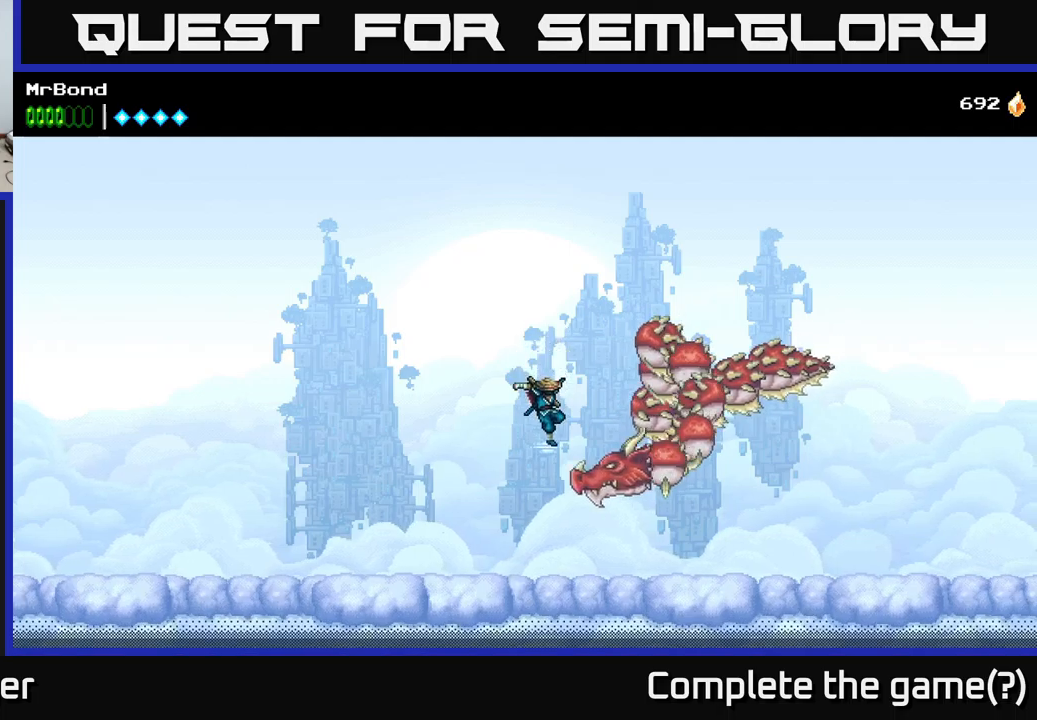
{"buttons": [], "right_stick": "center", "events": [[134, "A", "down"], [150, "X", "up"], [267, "X", "down"], [300, "A", "up"], [367, "X", "up"]]}
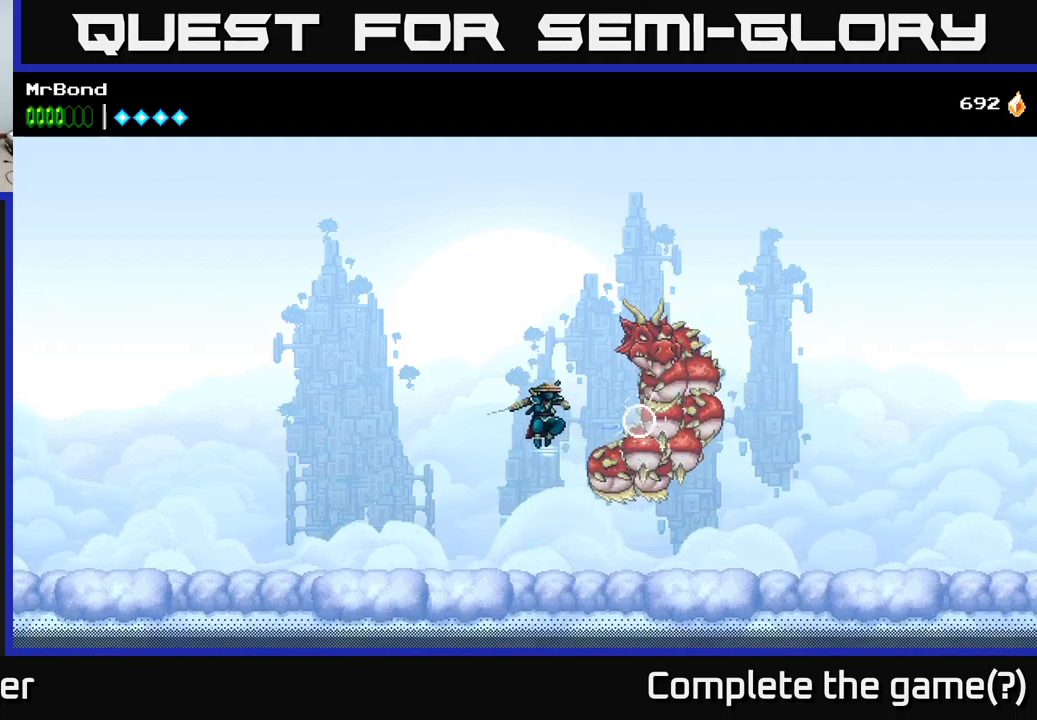
{"buttons": ["DPAD_LEFT"], "right_stick": "center", "events": [[50, "A", "down"], [117, "X", "down"], [250, "X", "up"], [300, "A", "up"], [300, "DPAD_LEFT", "down"], [317, "A", "down"], [334, "A", "up"], [350, "X", "down"], [450, "X", "up"]]}
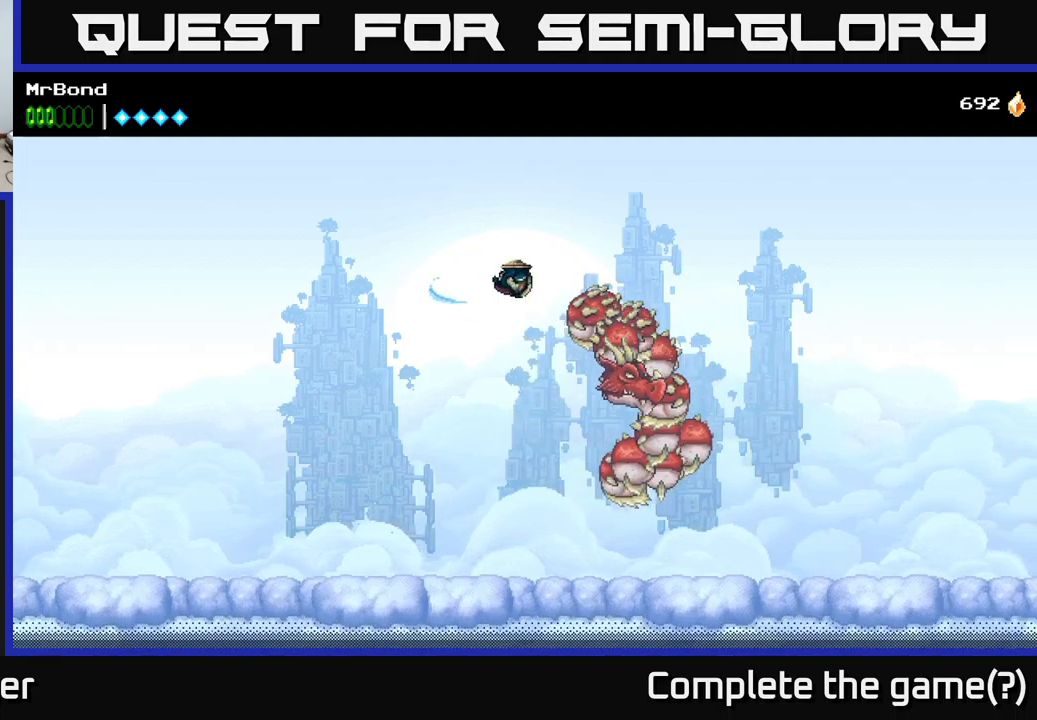
{"buttons": ["X", "DPAD_DOWN"], "right_stick": "center", "events": [[334, "DPAD_LEFT", "up"], [367, "DPAD_RIGHT", "down"], [467, "DPAD_DOWN", "down"], [500, "DPAD_RIGHT", "up"], [500, "X", "down"]]}
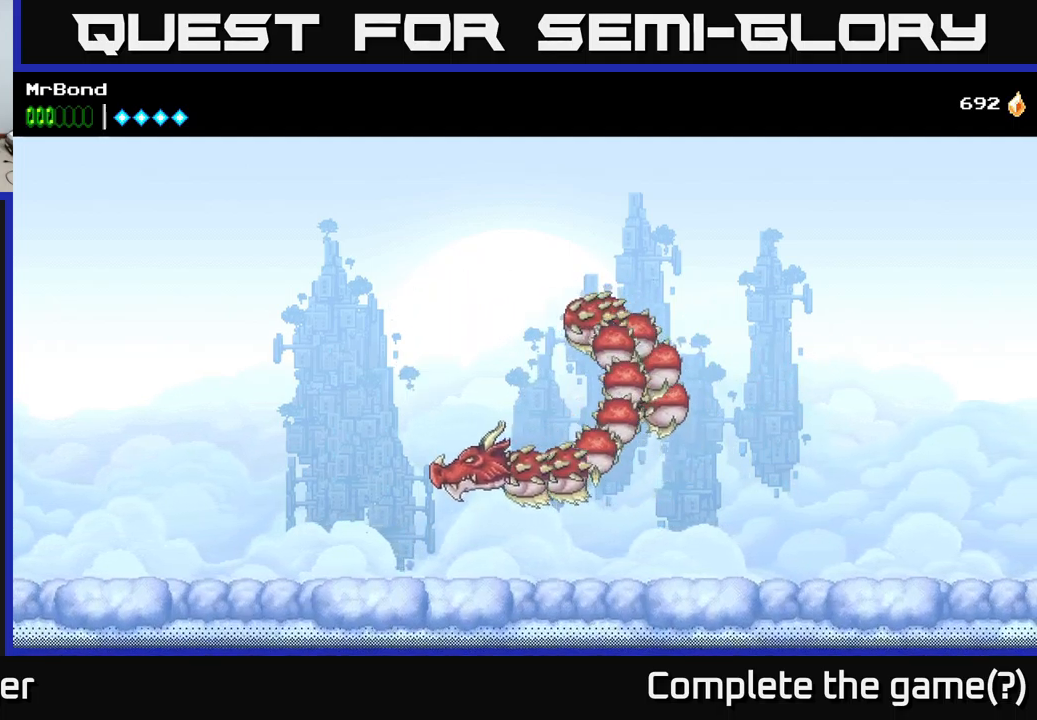
{"buttons": [], "right_stick": "center", "events": [[100, "X", "up"], [134, "DPAD_DOWN", "up"], [184, "A", "down"], [184, "X", "down"], [217, "X", "up"], [267, "DPAD_LEFT", "down"], [317, "X", "down"], [367, "A", "up"], [400, "DPAD_LEFT", "up"], [434, "X", "up"]]}
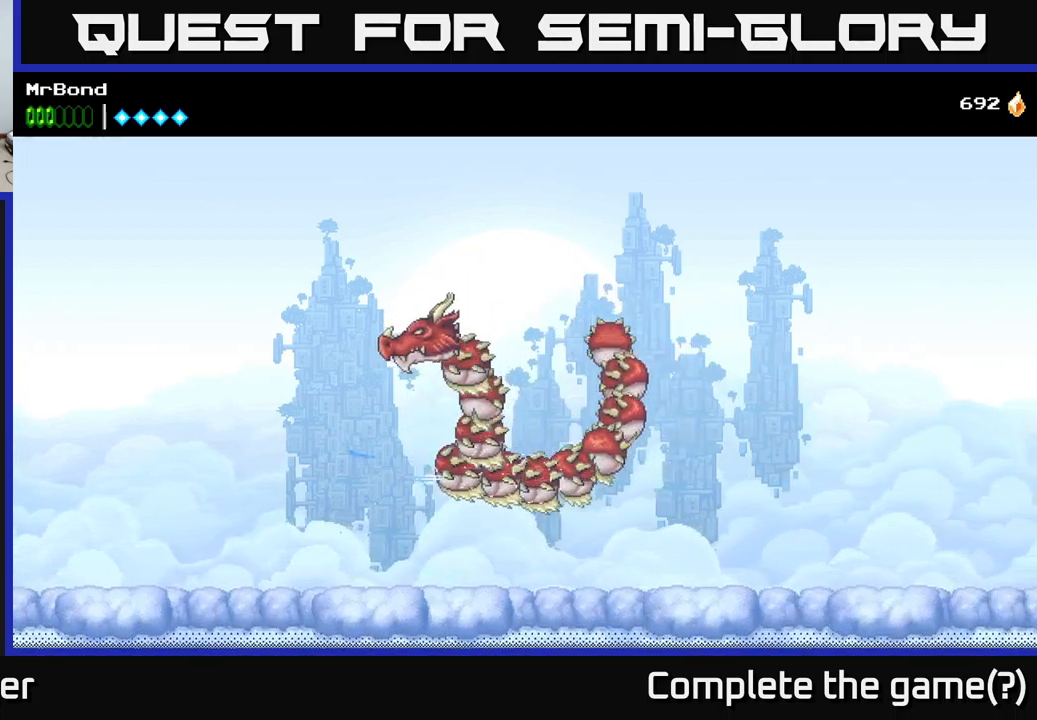
{"buttons": ["DPAD_LEFT"], "right_stick": "center", "events": [[50, "A", "down"], [84, "X", "down"], [100, "DPAD_LEFT", "down"], [167, "A", "up"], [200, "X", "up"], [334, "X", "down"], [434, "X", "up"]]}
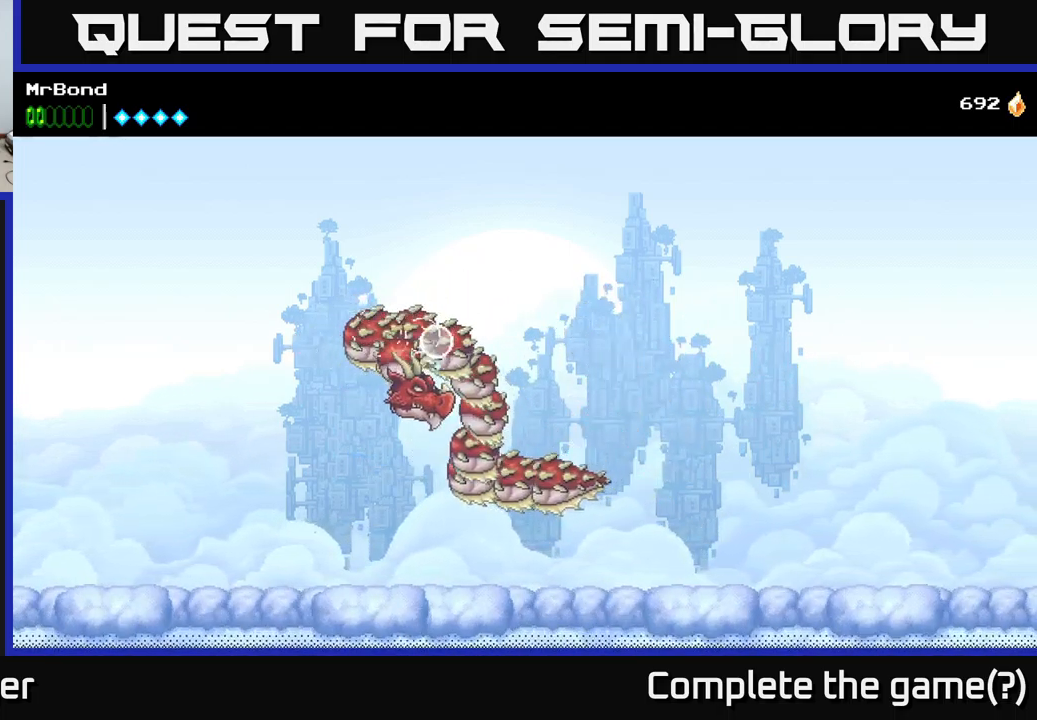
{"buttons": ["A", "DPAD_LEFT"], "right_stick": "center", "events": [[117, "X", "down"], [250, "DPAD_LEFT", "up"], [267, "X", "up"], [350, "DPAD_LEFT", "down"], [417, "X", "down"], [450, "A", "down"], [500, "X", "up"]]}
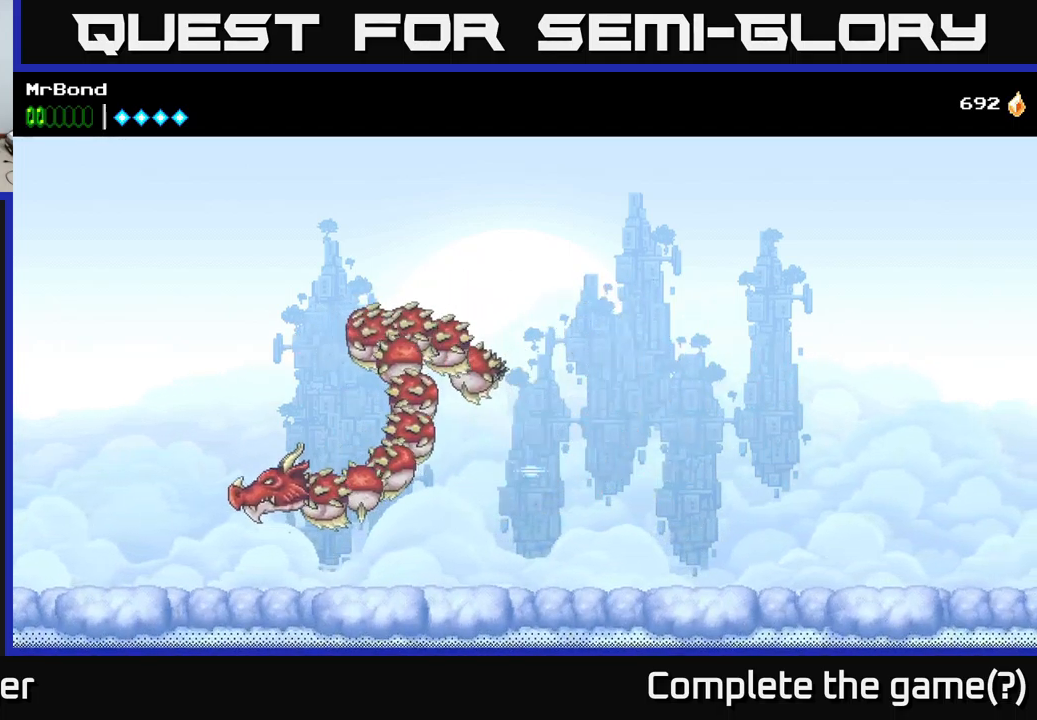
{"buttons": ["X", "DPAD_LEFT"], "right_stick": "center", "events": [[134, "A", "up"], [134, "X", "down"], [217, "X", "up"], [367, "X", "down"]]}
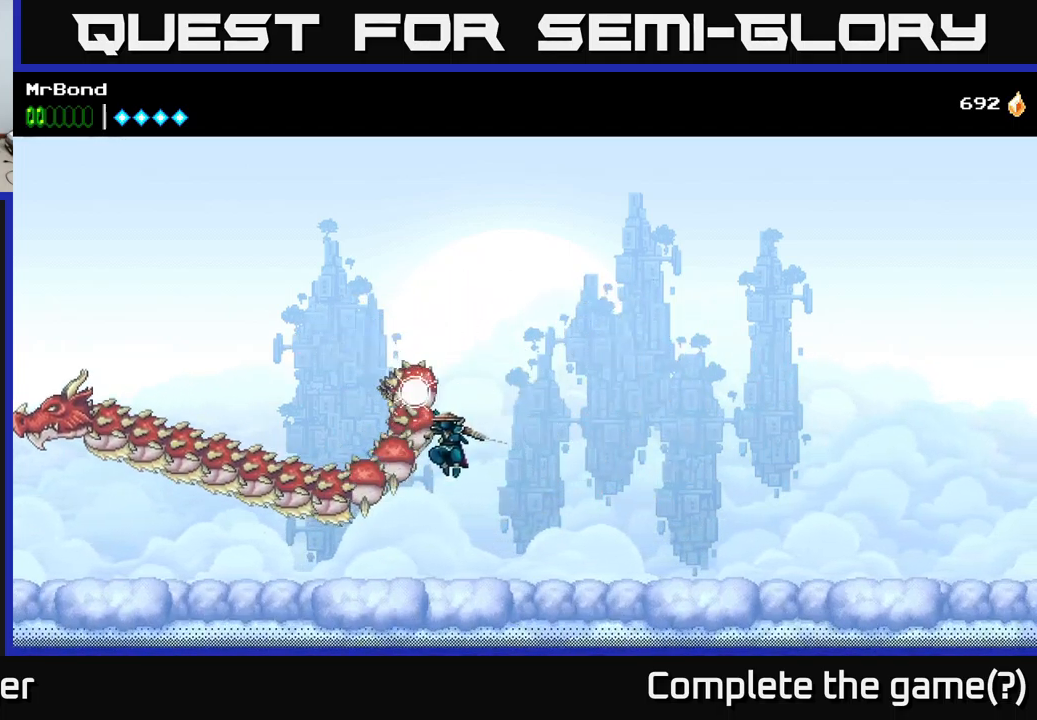
{"buttons": ["DPAD_RIGHT"], "right_stick": "center", "events": [[17, "X", "up"], [34, "DPAD_LEFT", "up"], [134, "DPAD_RIGHT", "down"]]}
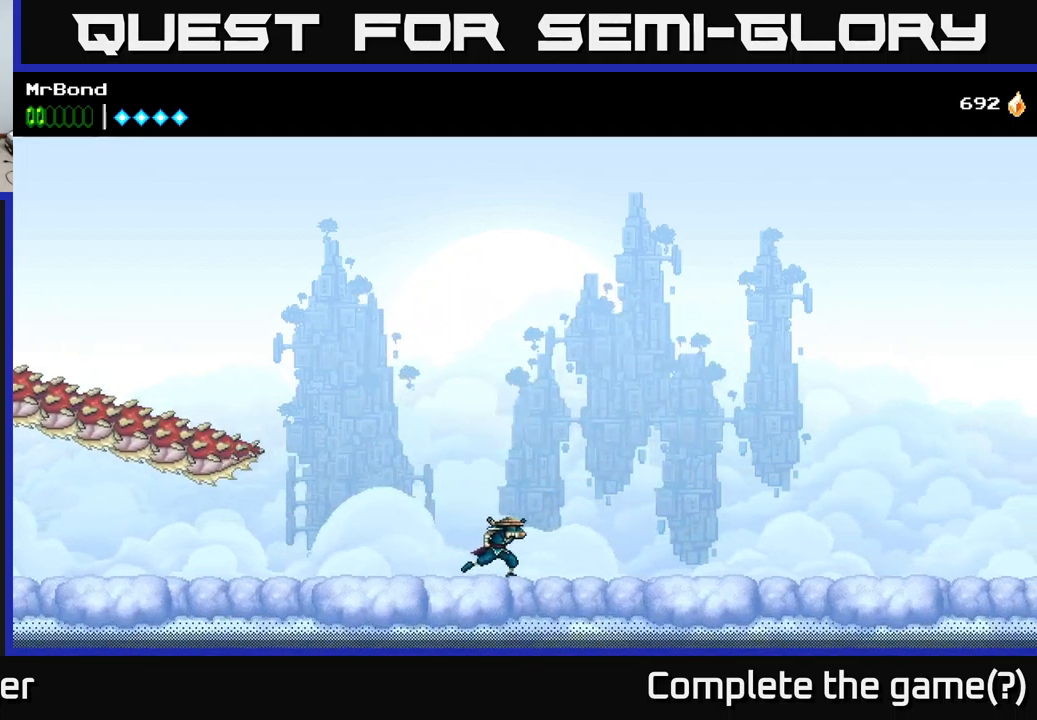
{"buttons": ["DPAD_RIGHT"], "right_stick": "center", "events": []}
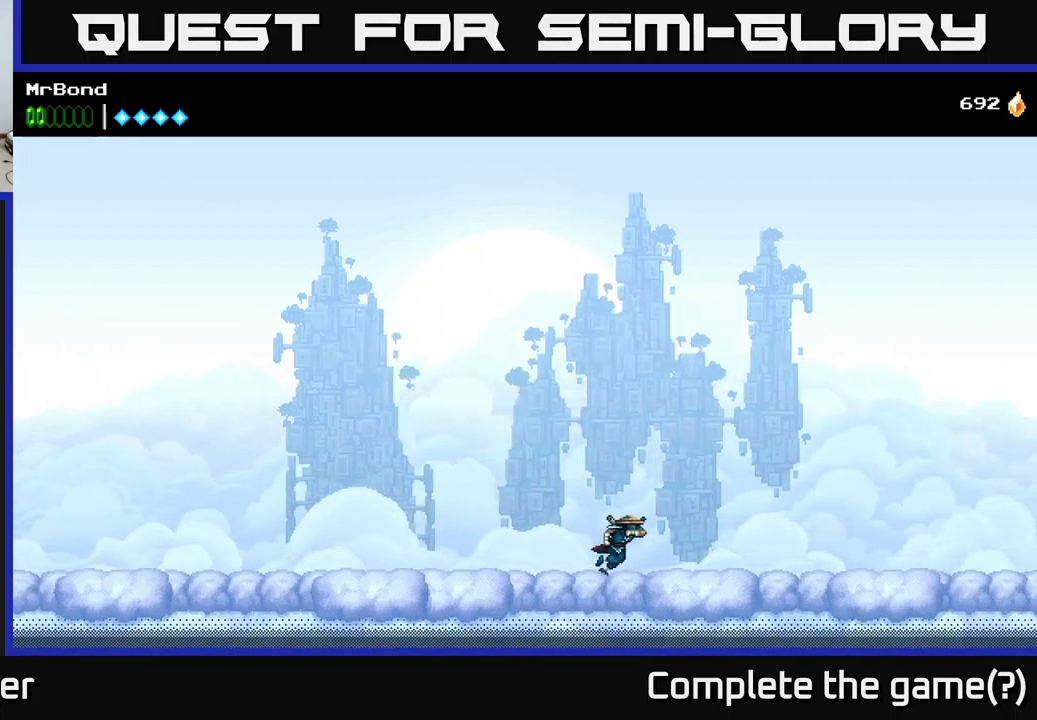
{"buttons": ["DPAD_LEFT"], "right_stick": "center", "events": [[184, "DPAD_RIGHT", "up"], [350, "DPAD_LEFT", "down"]]}
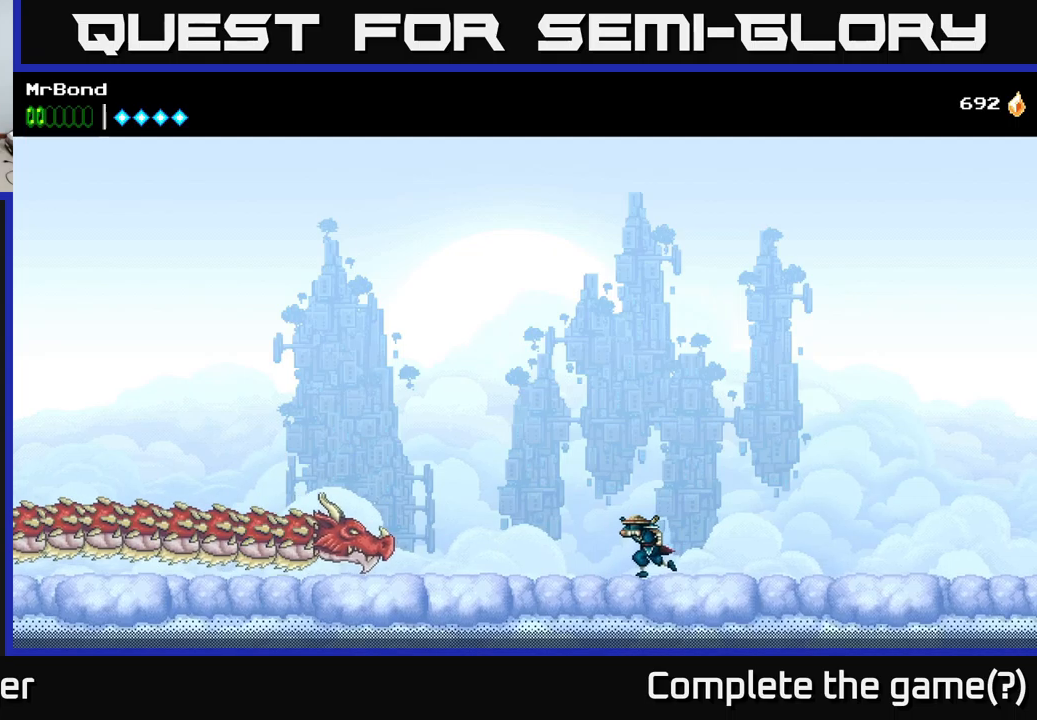
{"buttons": [], "right_stick": "center", "events": [[133, "X", "down"], [150, "DPAD_LEFT", "up"], [233, "A", "down"], [250, "X", "up"], [333, "X", "down"], [366, "A", "up"], [400, "X", "up"]]}
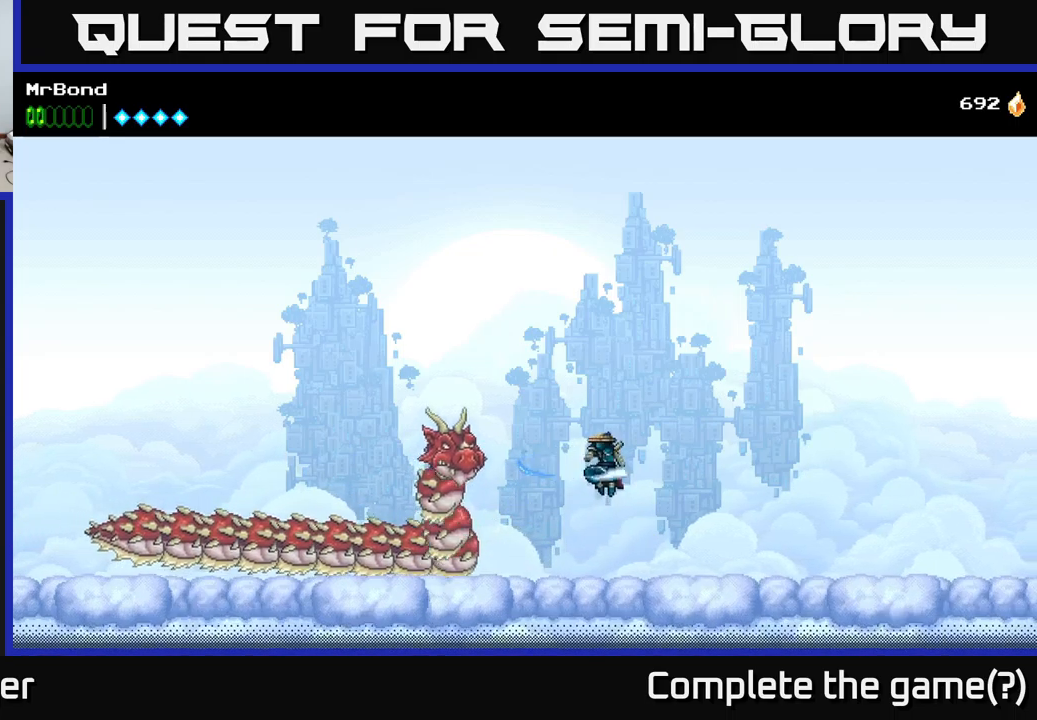
{"buttons": ["A"], "right_stick": "center", "events": [[133, "A", "down"], [200, "X", "down"], [250, "A", "up"], [300, "X", "up"], [500, "A", "down"]]}
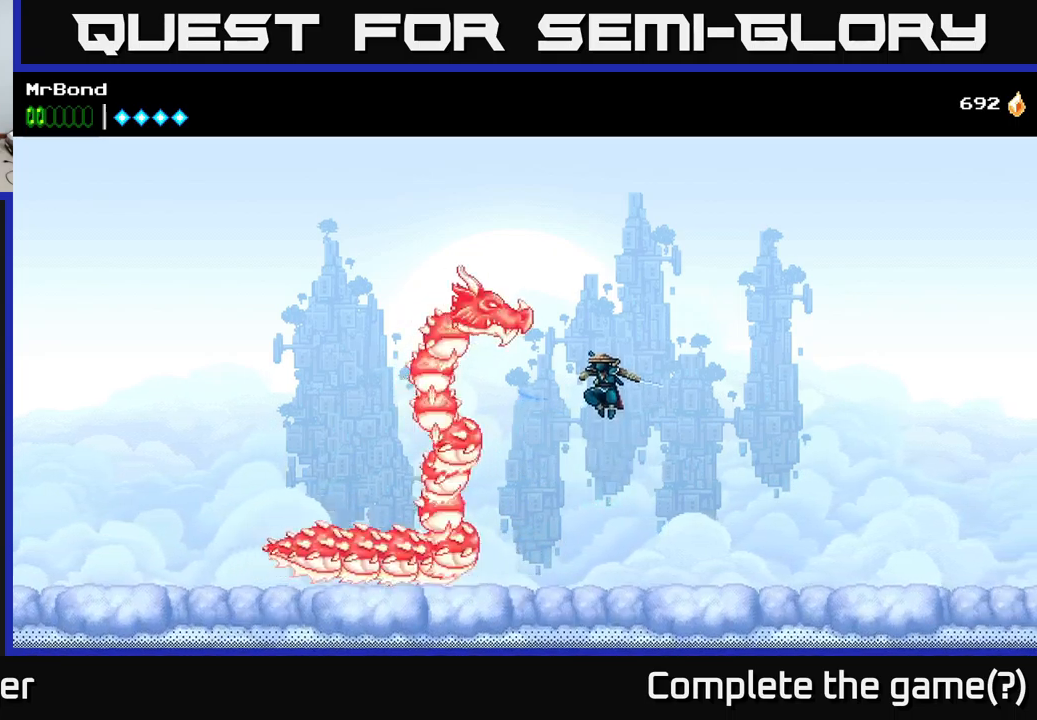
{"buttons": ["DPAD_RIGHT"], "right_stick": "center", "events": [[100, "X", "down"], [133, "A", "up"], [183, "X", "up"], [400, "X", "down"], [433, "X", "up"], [483, "DPAD_RIGHT", "down"]]}
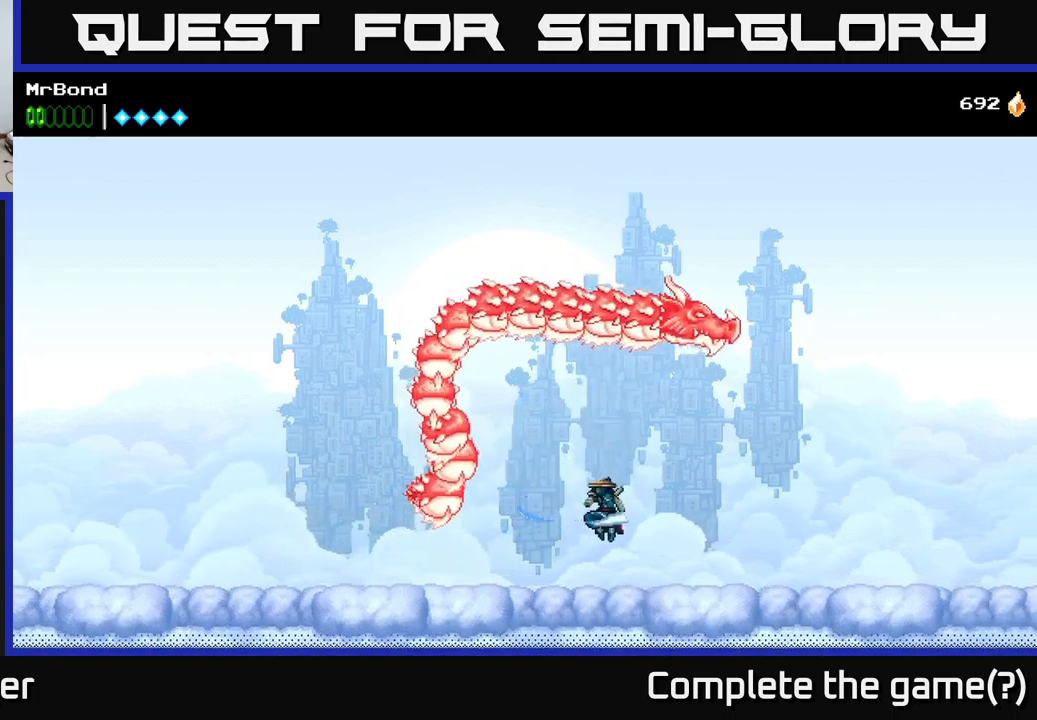
{"buttons": ["A", "DPAD_RIGHT"], "right_stick": "center", "events": [[250, "A", "down"]]}
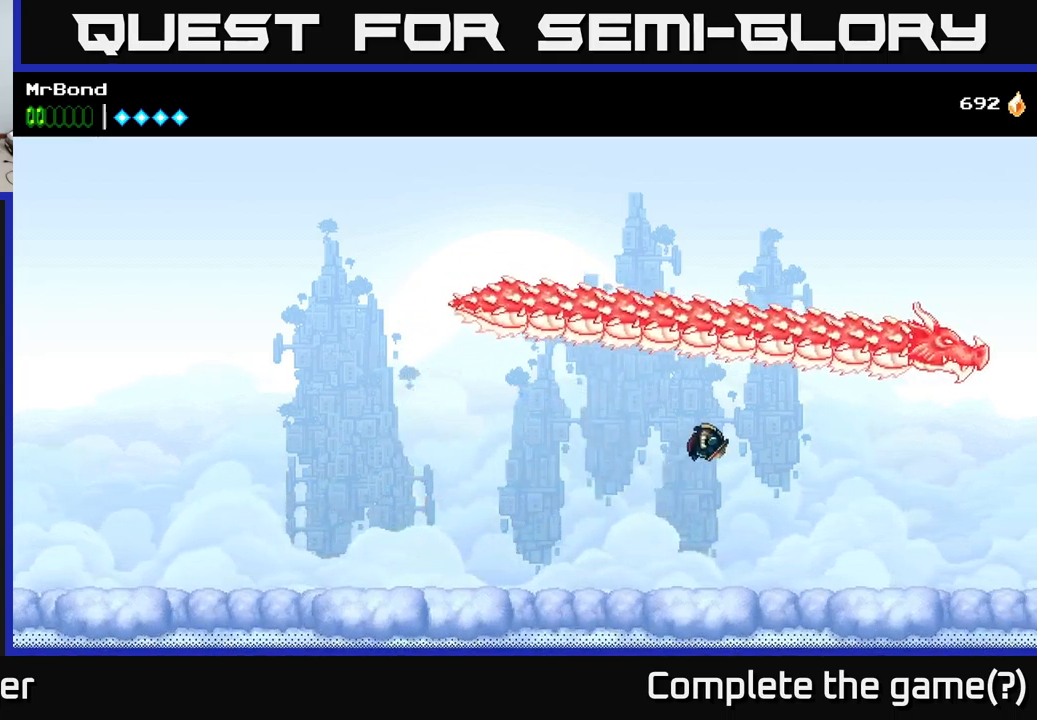
{"buttons": ["DPAD_LEFT"], "right_stick": "center", "events": [[100, "A", "up"], [166, "Y", "down"], [250, "DPAD_RIGHT", "up"], [250, "Y", "up"], [366, "DPAD_LEFT", "down"]]}
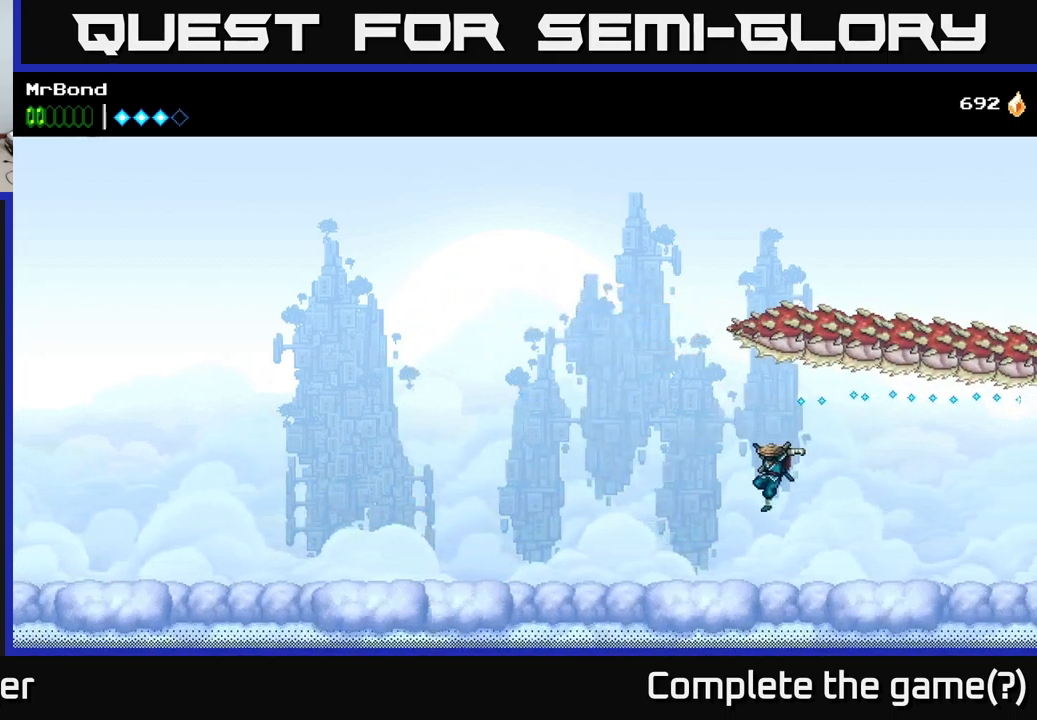
{"buttons": ["DPAD_LEFT"], "right_stick": "center", "events": []}
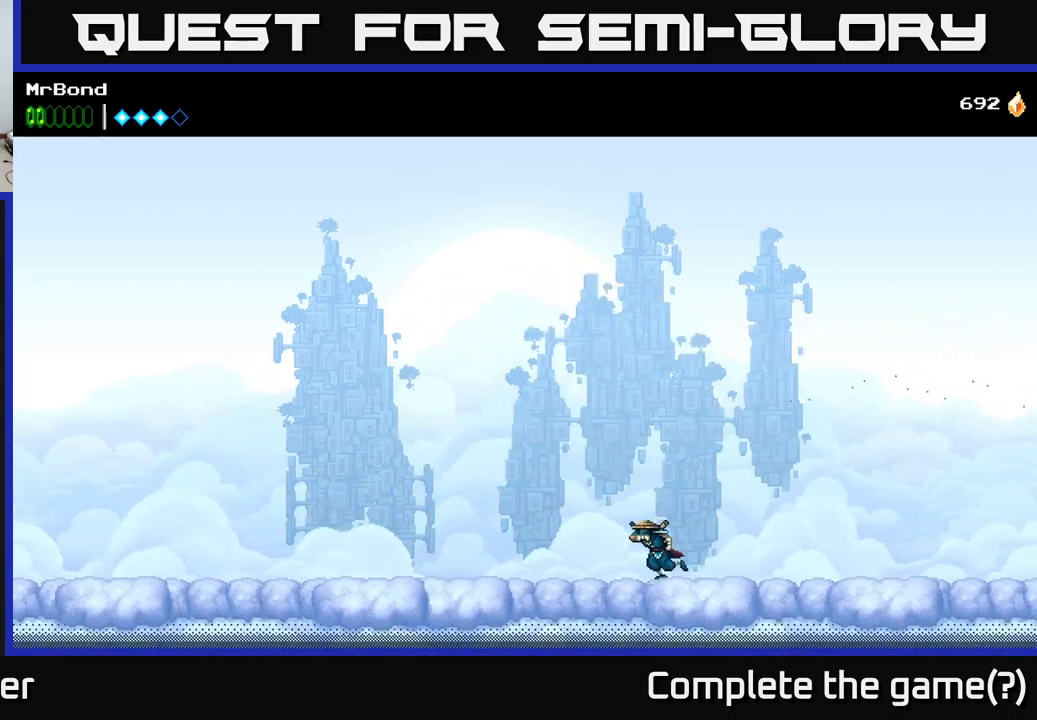
{"buttons": ["DPAD_LEFT"], "right_stick": "center", "events": []}
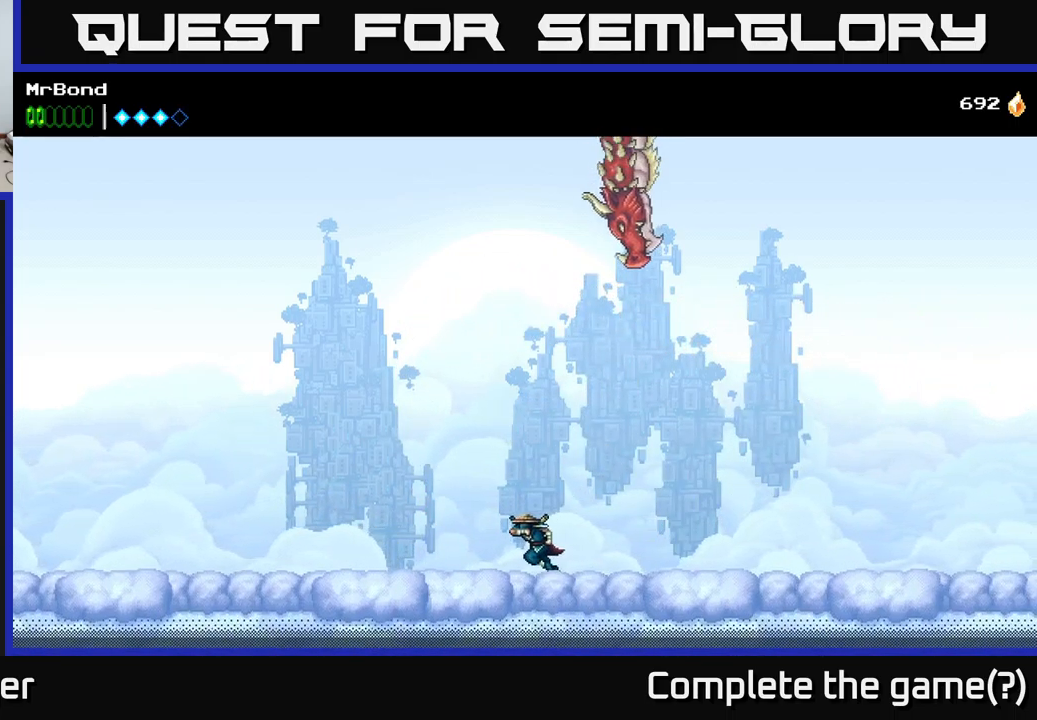
{"buttons": [], "right_stick": "center", "events": [[166, "DPAD_LEFT", "up"], [183, "DPAD_RIGHT", "down"], [216, "A", "down"], [383, "X", "down"], [400, "A", "up"], [433, "DPAD_RIGHT", "up"], [466, "X", "up"]]}
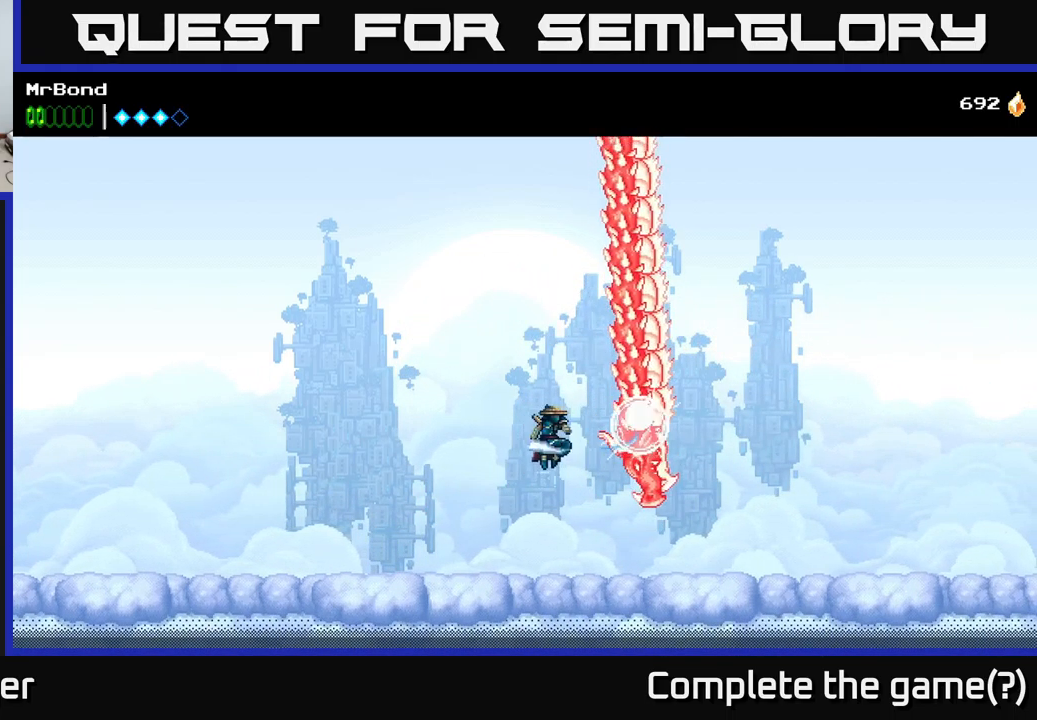
{"buttons": [], "right_stick": "center", "events": [[133, "X", "down"], [233, "X", "up"]]}
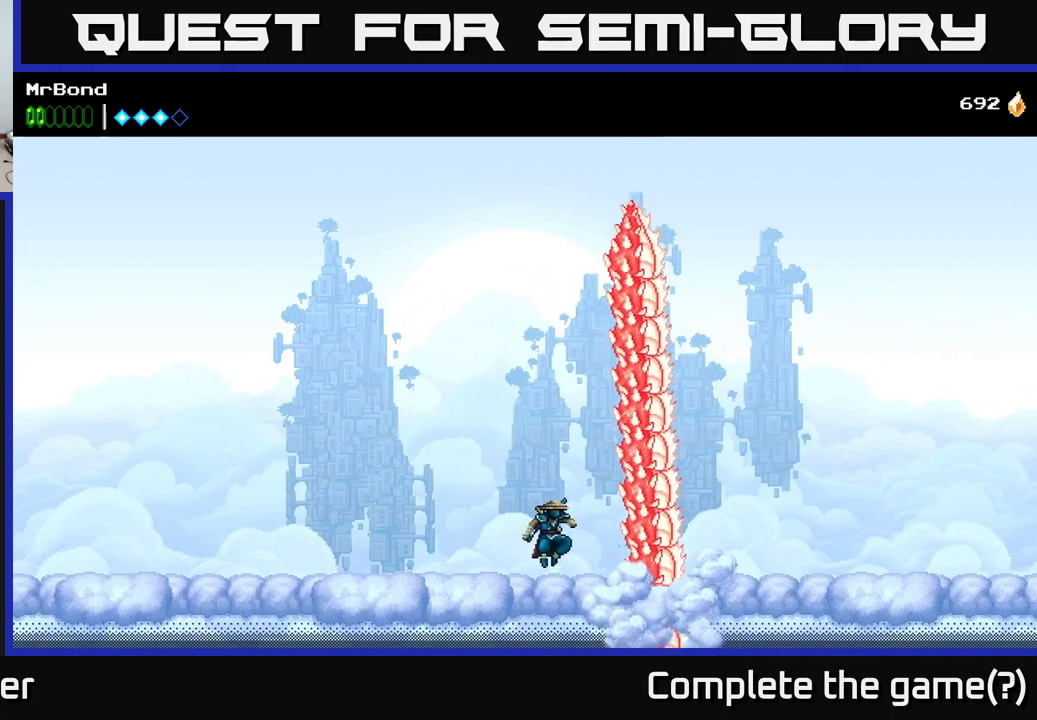
{"buttons": ["DPAD_RIGHT"], "right_stick": "center", "events": [[100, "DPAD_LEFT", "down"], [483, "DPAD_LEFT", "up"], [500, "DPAD_RIGHT", "down"]]}
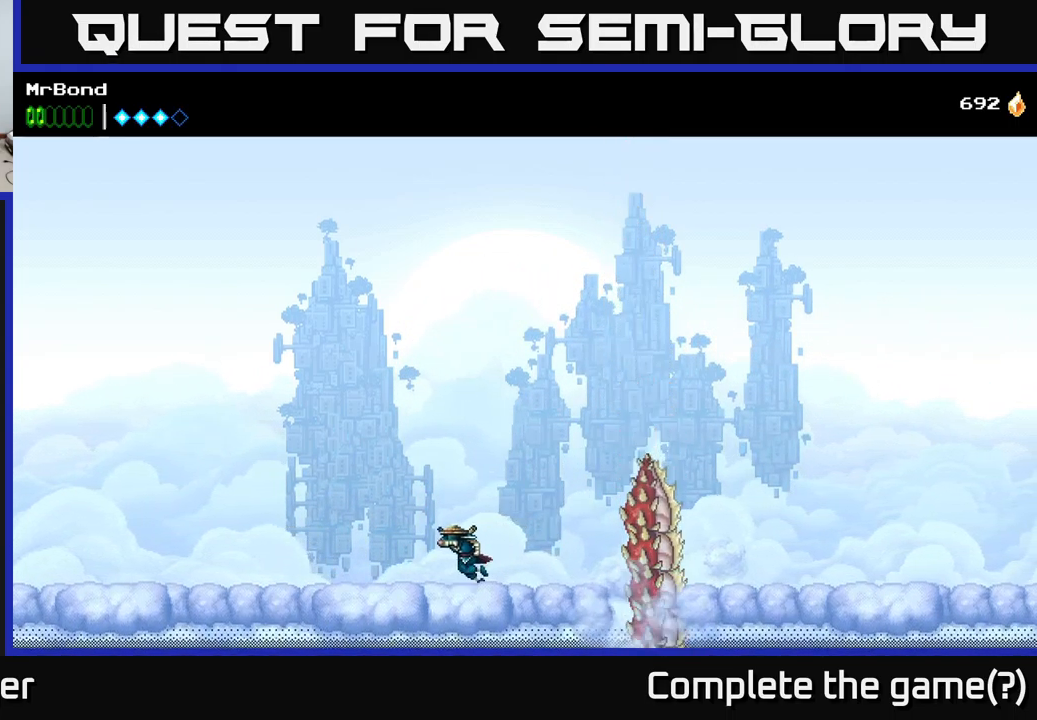
{"buttons": [], "right_stick": "center", "events": [[150, "DPAD_RIGHT", "up"]]}
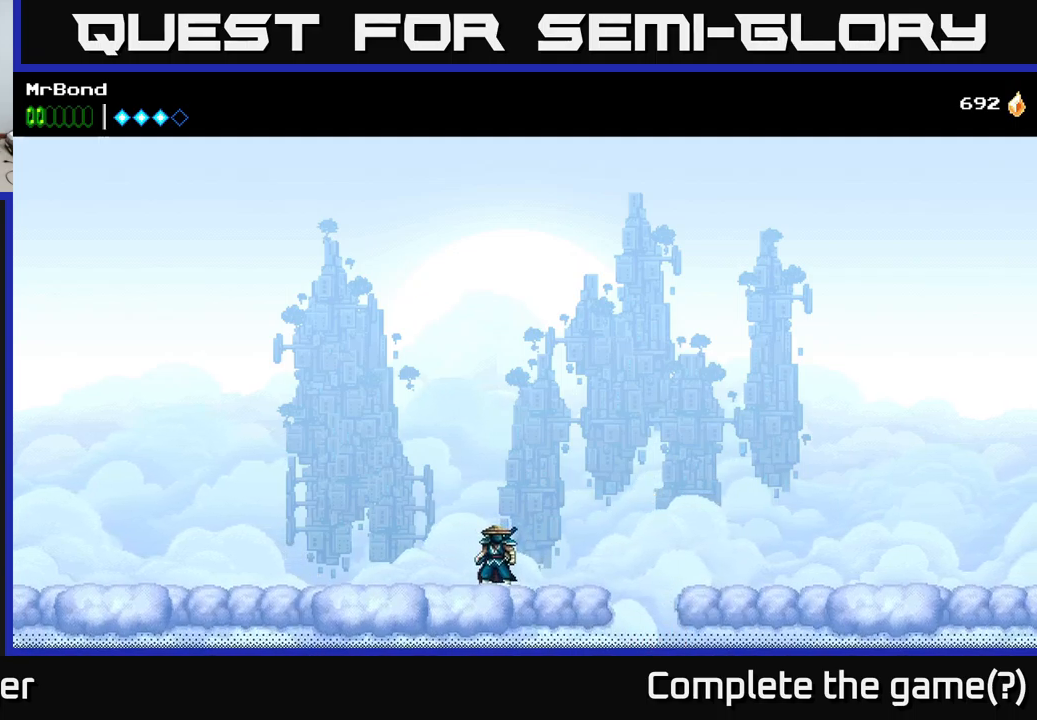
{"buttons": [], "right_stick": "center", "events": []}
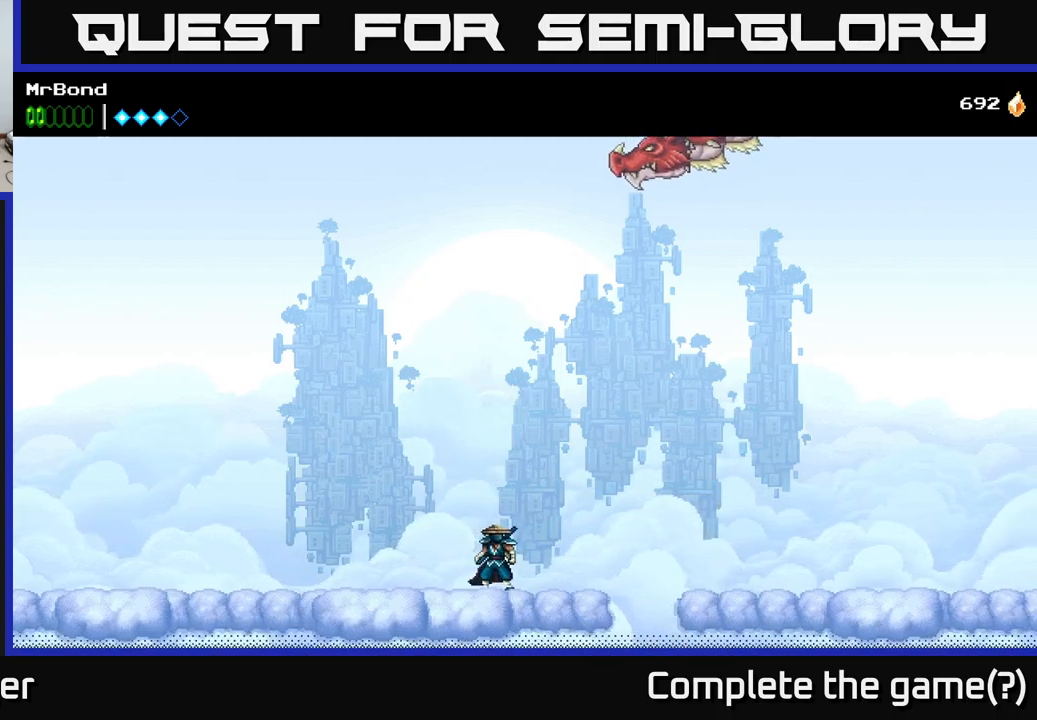
{"buttons": [], "right_stick": "center", "events": []}
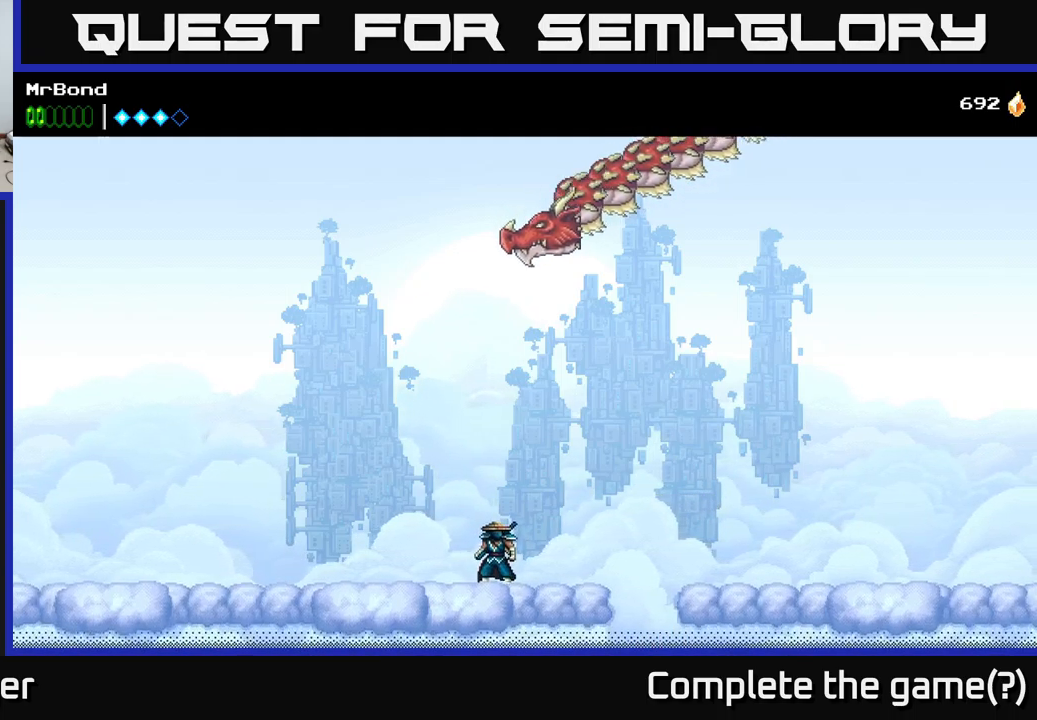
{"buttons": [], "right_stick": "center", "events": [[17, "DPAD_RIGHT", "down"], [217, "DPAD_RIGHT", "up"]]}
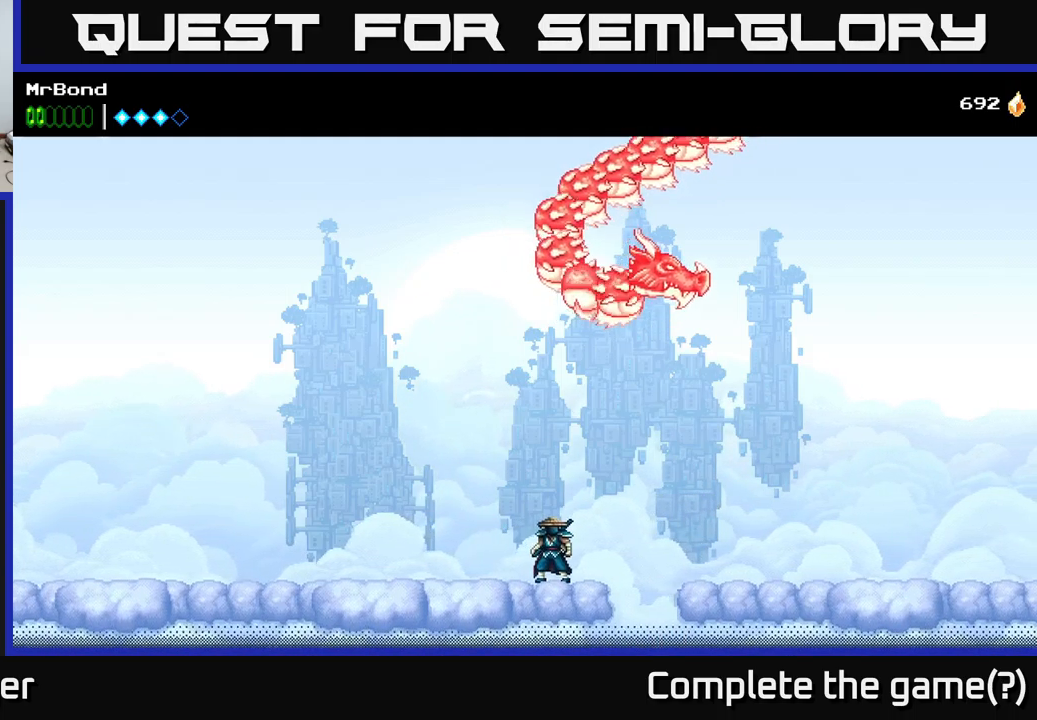
{"buttons": [], "right_stick": "center", "events": []}